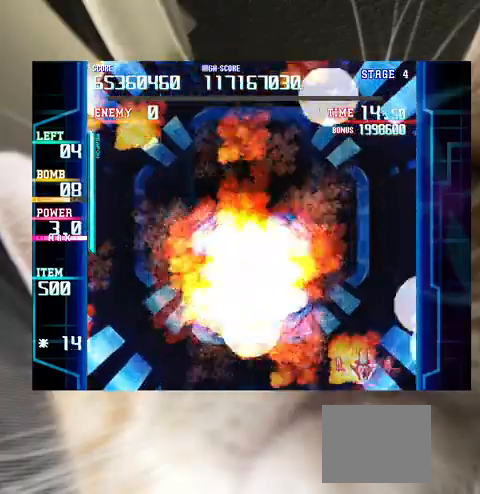
Gameplay with keyboard; each line is a JSON object with the keys held at the frame after it. "events" lists presses ("down") and releases ("up") of "a", "c", "ctrl", "d", "down", "f", "left", "right", "s", "shift", "up", "v", "x" and "z" between this image and that frame as [ms after this image, input, new state], when the widget could be followed in between. No other keys are recorded. Mouse input is not recorded.
{"keys": [], "events": [[67, "right", "up"]]}
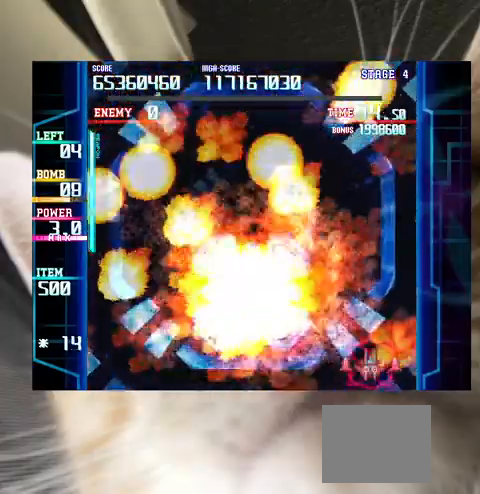
{"keys": [], "events": [[400, "left", "down"], [500, "left", "up"]]}
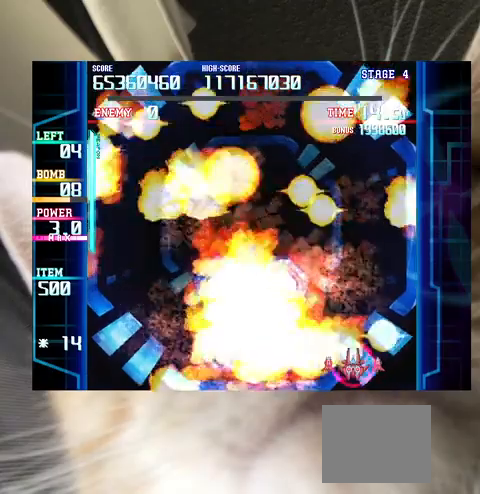
{"keys": [], "events": []}
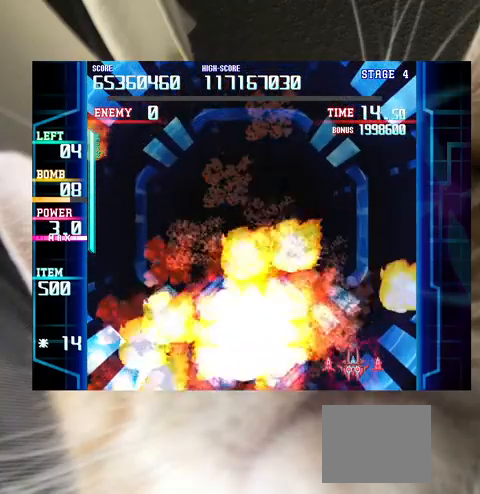
{"keys": [], "events": [[233, "up", "down"], [400, "up", "up"]]}
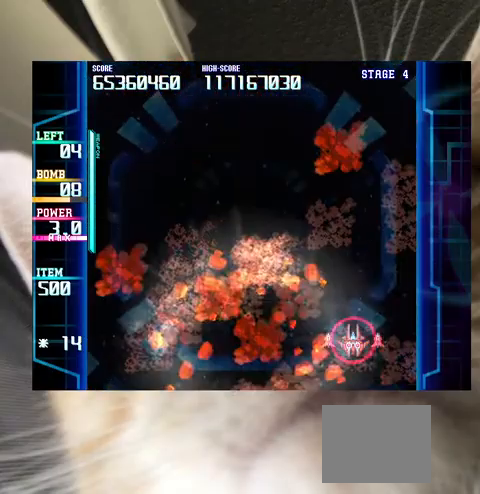
{"keys": ["left"], "events": [[267, "left", "down"]]}
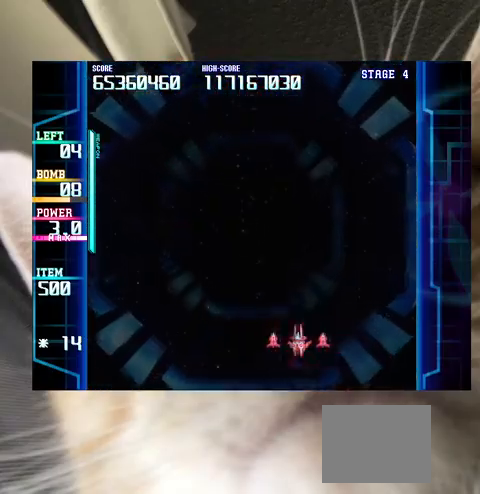
{"keys": [], "events": [[133, "left", "up"], [200, "left", "down"], [233, "down", "down"], [267, "down", "up"], [333, "left", "up"]]}
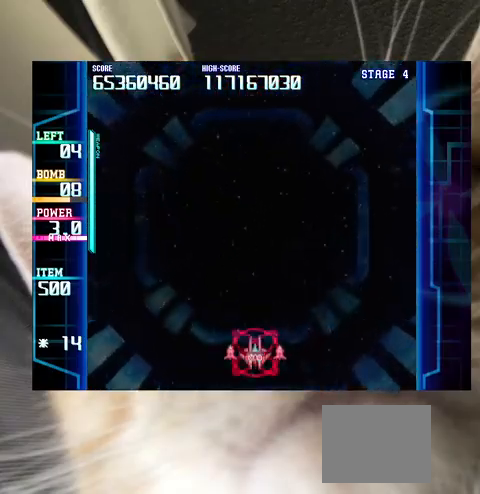
{"keys": [], "events": []}
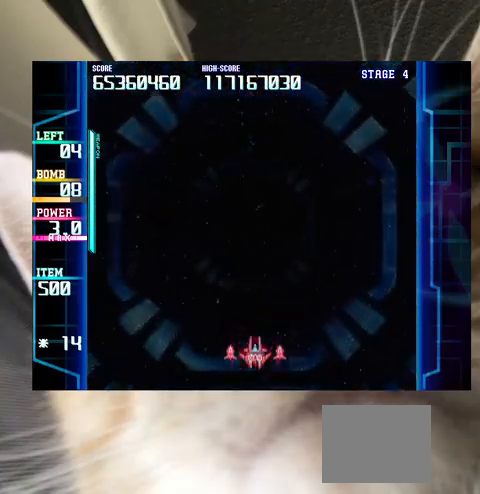
{"keys": [], "events": [[267, "left", "down"], [300, "left", "up"]]}
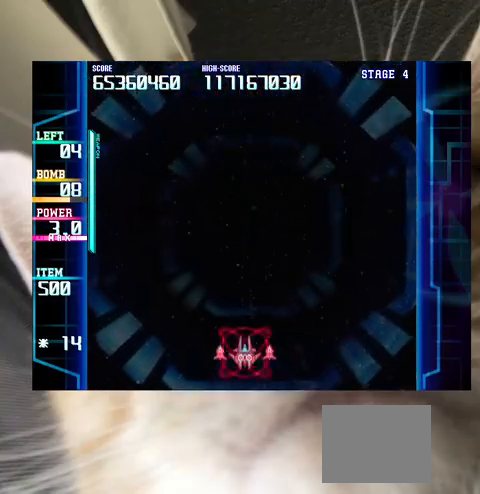
{"keys": [], "events": [[167, "right", "down"], [267, "right", "up"]]}
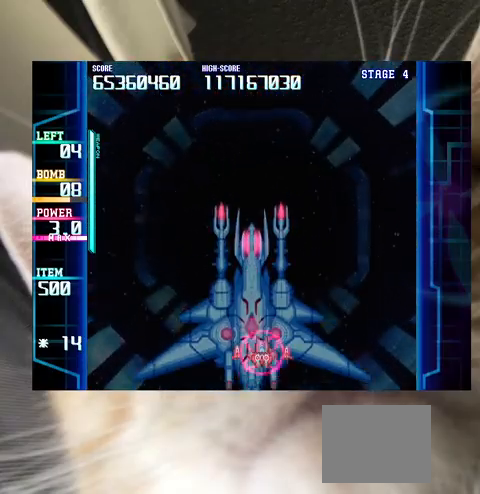
{"keys": [], "events": []}
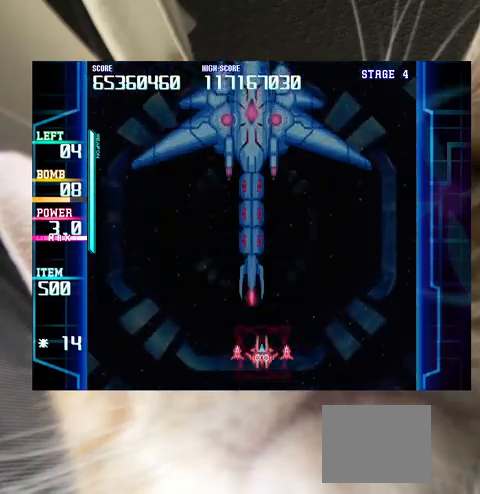
{"keys": [], "events": [[67, "right", "down"], [167, "right", "up"], [267, "right", "down"], [367, "right", "up"]]}
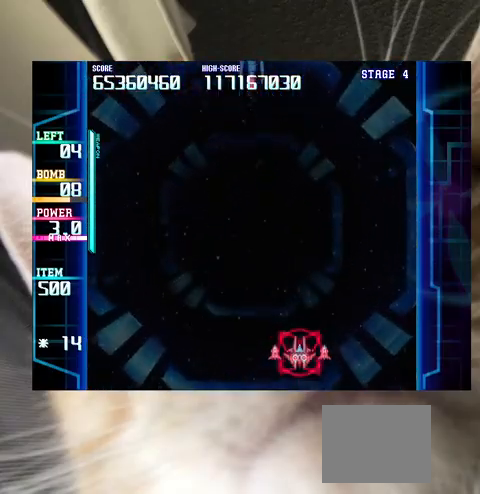
{"keys": [], "events": [[267, "left", "down"], [333, "left", "up"], [467, "down", "down"], [500, "down", "up"]]}
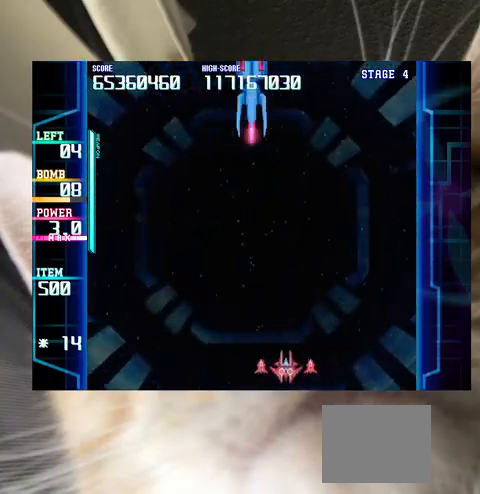
{"keys": ["c"], "events": [[200, "down", "down"], [200, "left", "down"], [300, "down", "up"], [333, "down", "down"], [367, "down", "up"], [367, "left", "up"], [433, "c", "down"]]}
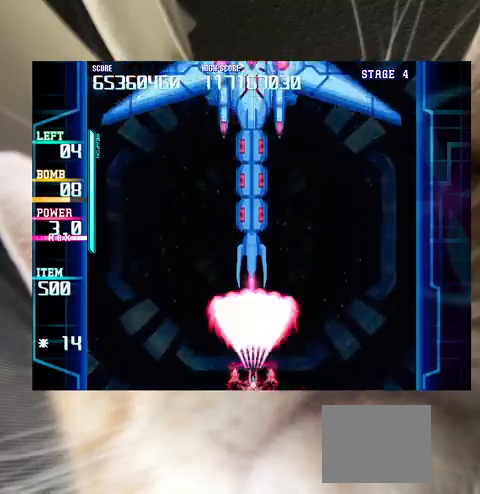
{"keys": [], "events": [[33, "c", "up"], [33, "down", "down"], [33, "right", "down"], [100, "down", "up"], [400, "right", "up"]]}
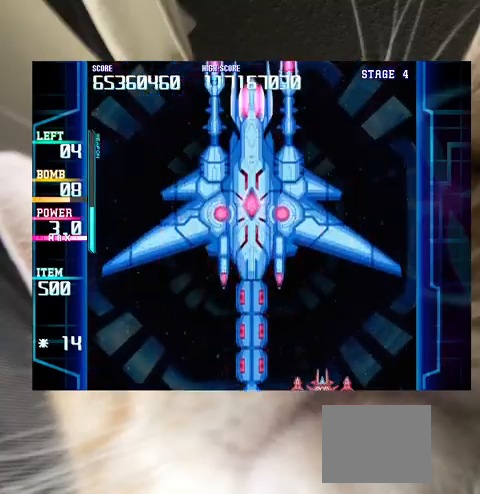
{"keys": ["down", "left"], "events": [[267, "down", "down"], [500, "left", "down"]]}
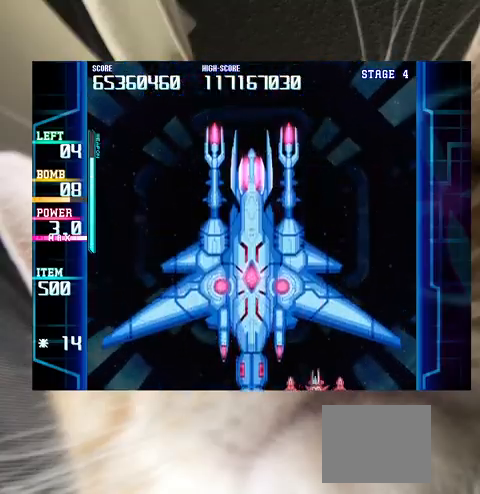
{"keys": ["down"], "events": [[33, "left", "up"], [300, "left", "down"], [333, "left", "up"]]}
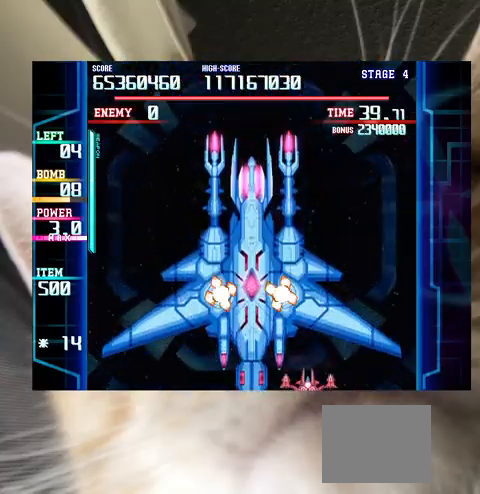
{"keys": ["down"], "events": [[33, "c", "down"], [100, "c", "up"], [200, "right", "down"], [267, "right", "up"], [400, "right", "down"], [433, "right", "up"]]}
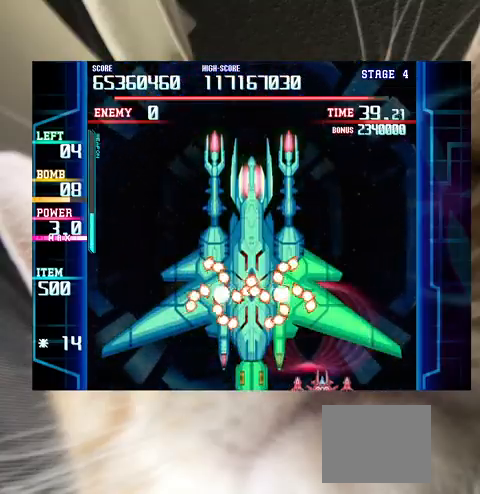
{"keys": ["down"], "events": [[67, "right", "down"], [167, "right", "up"], [300, "right", "down"], [367, "right", "up"]]}
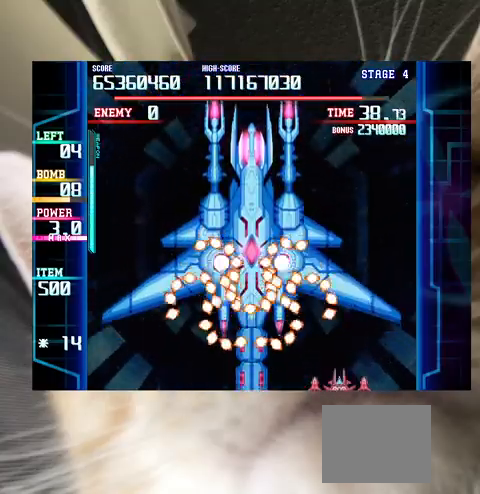
{"keys": ["c", "down"], "events": [[433, "c", "down"]]}
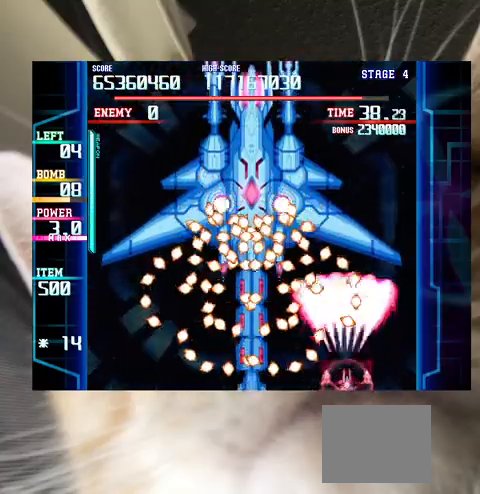
{"keys": ["shift"], "events": [[33, "c", "up"], [33, "right", "down"], [67, "right", "up"], [100, "right", "down"], [200, "right", "up"], [300, "right", "down"], [400, "right", "up"], [433, "shift", "down"], [500, "down", "up"]]}
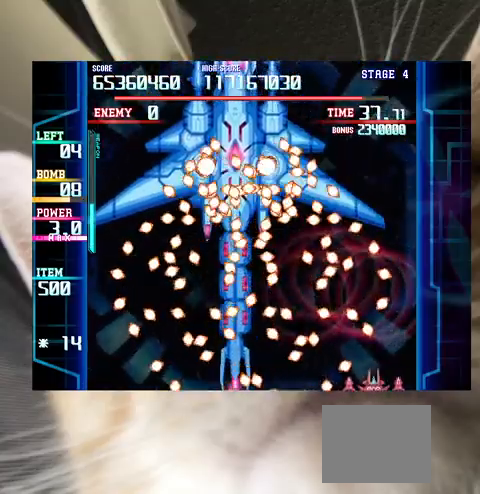
{"keys": ["shift", "up"], "events": [[67, "right", "down"], [67, "up", "down"], [167, "right", "up"], [167, "up", "up"], [300, "left", "down"], [300, "up", "down"], [400, "left", "up"], [400, "up", "up"], [500, "up", "down"]]}
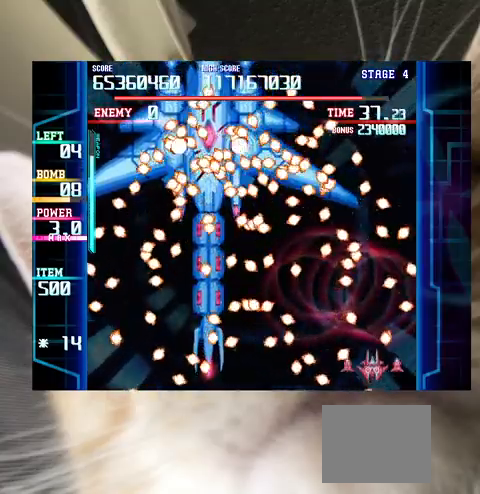
{"keys": ["c", "shift", "up"], "events": [[133, "left", "down"], [300, "up", "up"], [467, "left", "up"], [500, "c", "down"], [500, "up", "down"]]}
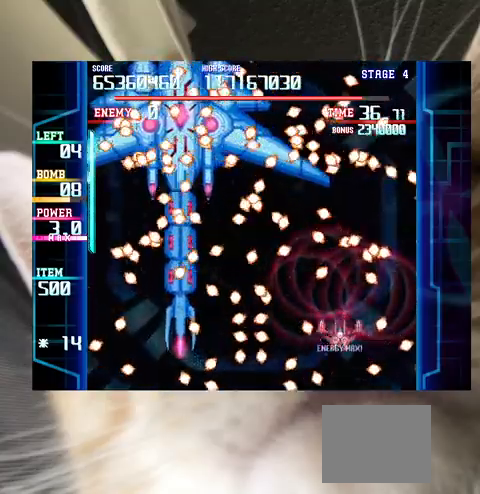
{"keys": ["down", "left", "shift"], "events": [[67, "c", "up"], [100, "up", "up"], [233, "right", "down"], [300, "down", "down"], [333, "right", "up"], [500, "left", "down"]]}
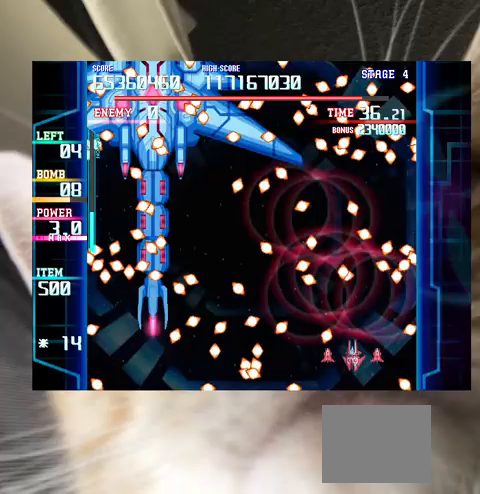
{"keys": ["left", "shift", "up"], "events": [[167, "down", "up"], [267, "left", "up"], [367, "left", "down"], [367, "up", "down"]]}
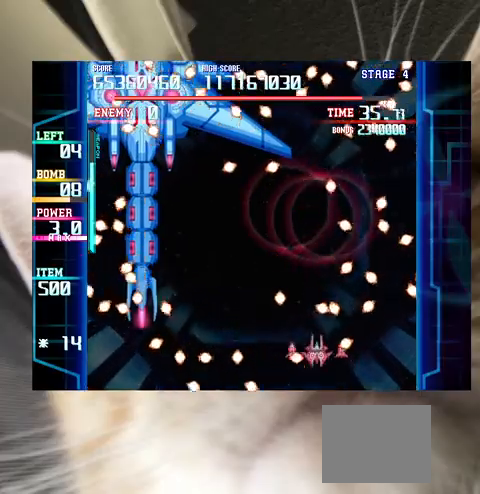
{"keys": ["left", "up"], "events": [[33, "left", "up"], [100, "up", "up"], [200, "up", "down"], [467, "left", "down"], [500, "shift", "up"]]}
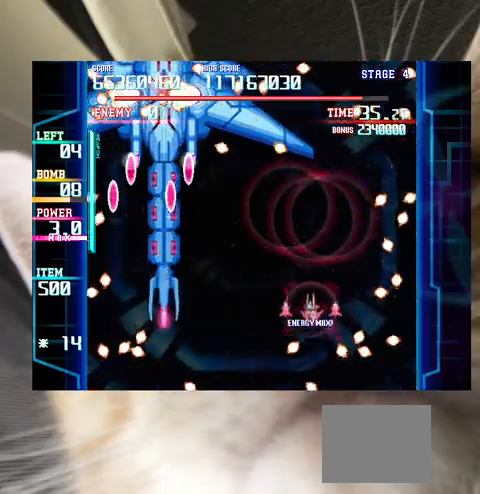
{"keys": [], "events": [[67, "up", "up"], [167, "down", "down"], [233, "c", "down"], [300, "down", "up"], [300, "left", "up"], [333, "c", "up"], [400, "down", "down"], [467, "down", "up"]]}
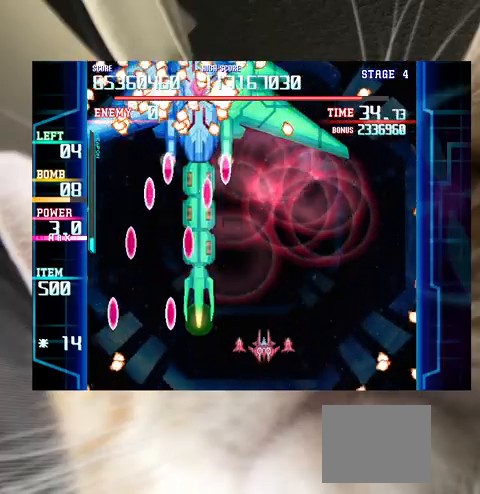
{"keys": [], "events": [[67, "down", "down"], [67, "right", "down"], [167, "down", "up"], [167, "right", "up"], [267, "down", "down"], [267, "right", "down"], [300, "right", "up"], [367, "down", "up"], [433, "down", "down"], [433, "right", "down"], [500, "down", "up"], [500, "right", "up"]]}
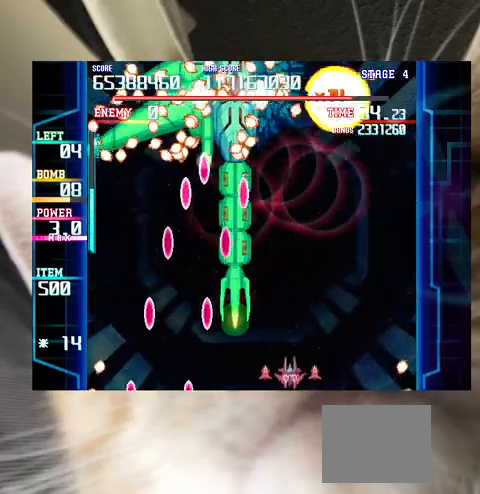
{"keys": ["down", "right"], "events": [[133, "down", "down"], [133, "right", "down"], [167, "down", "up"], [167, "right", "up"], [267, "down", "down"], [267, "right", "down"], [333, "right", "up"], [500, "right", "down"]]}
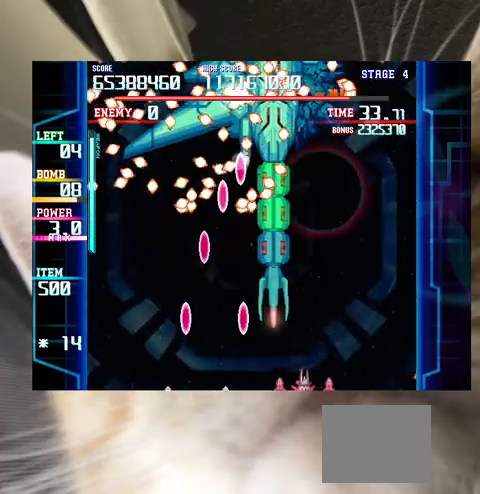
{"keys": ["down", "right"], "events": [[67, "right", "up"], [300, "c", "down"], [300, "right", "down"], [333, "right", "up"], [400, "c", "up"], [467, "right", "down"]]}
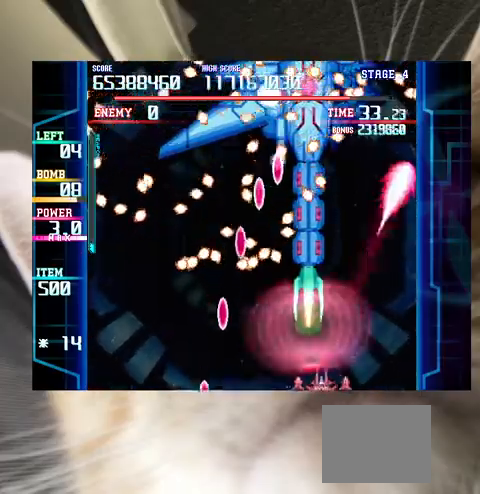
{"keys": ["down", "z"], "events": [[33, "right", "up"], [100, "right", "down"], [200, "right", "up"], [267, "right", "down"], [367, "right", "up"], [433, "right", "down"], [433, "z", "down"], [500, "right", "up"]]}
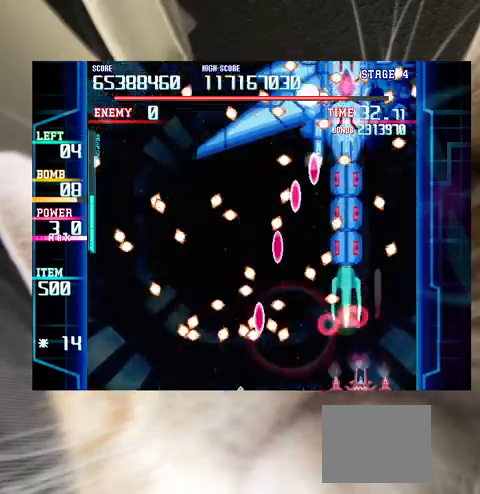
{"keys": ["right"], "events": [[133, "right", "down"], [167, "right", "up"], [267, "right", "down"], [467, "down", "up"], [500, "z", "up"]]}